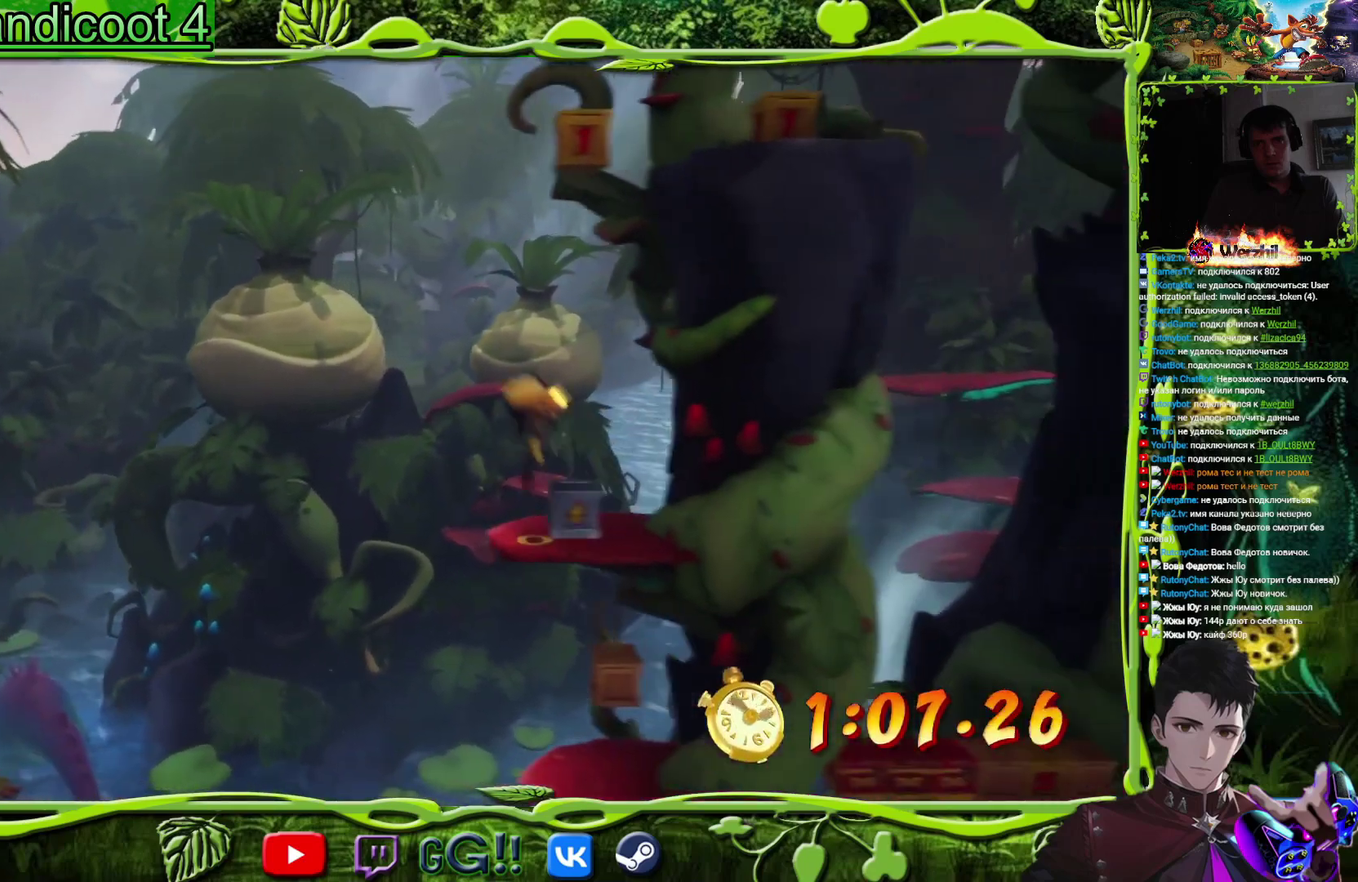
Gameplay with a controller (PlayStation layout); each line is a JSON object with the inputs held at the frame after it. "events" lists button and stick changes between this image and that frame as [ms after this image, input, new state], when the widget could be followed in between. Not read: L1 L2 L3 R1 R2 R3 left_stick right_stick.
{"buttons": ["CROSS"], "events": [[134, "CROSS", "up"], [134, "DPAD_RIGHT", "down"], [250, "DPAD_RIGHT", "up"], [401, "CROSS", "down"]]}
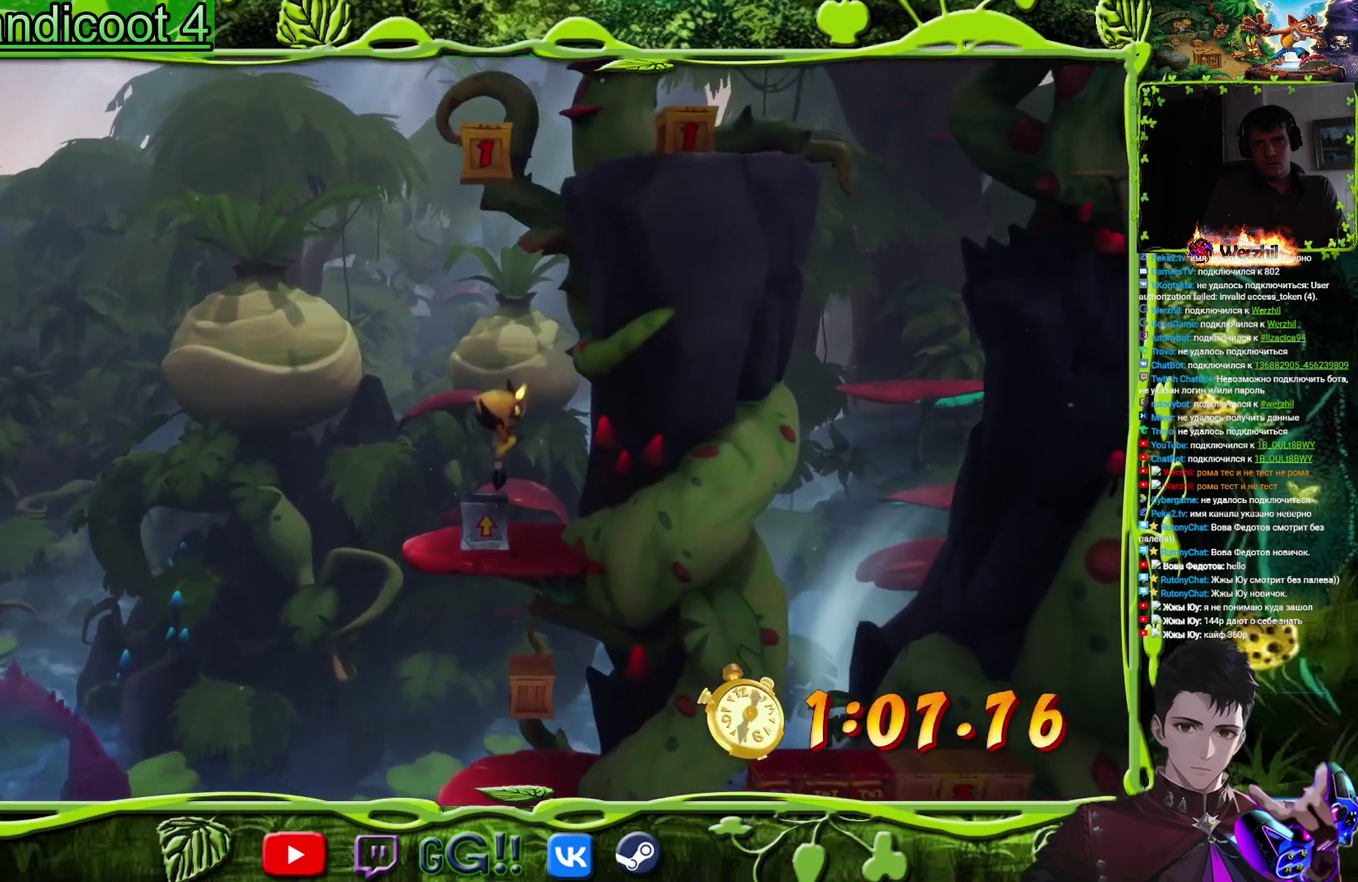
{"buttons": ["CROSS"], "events": []}
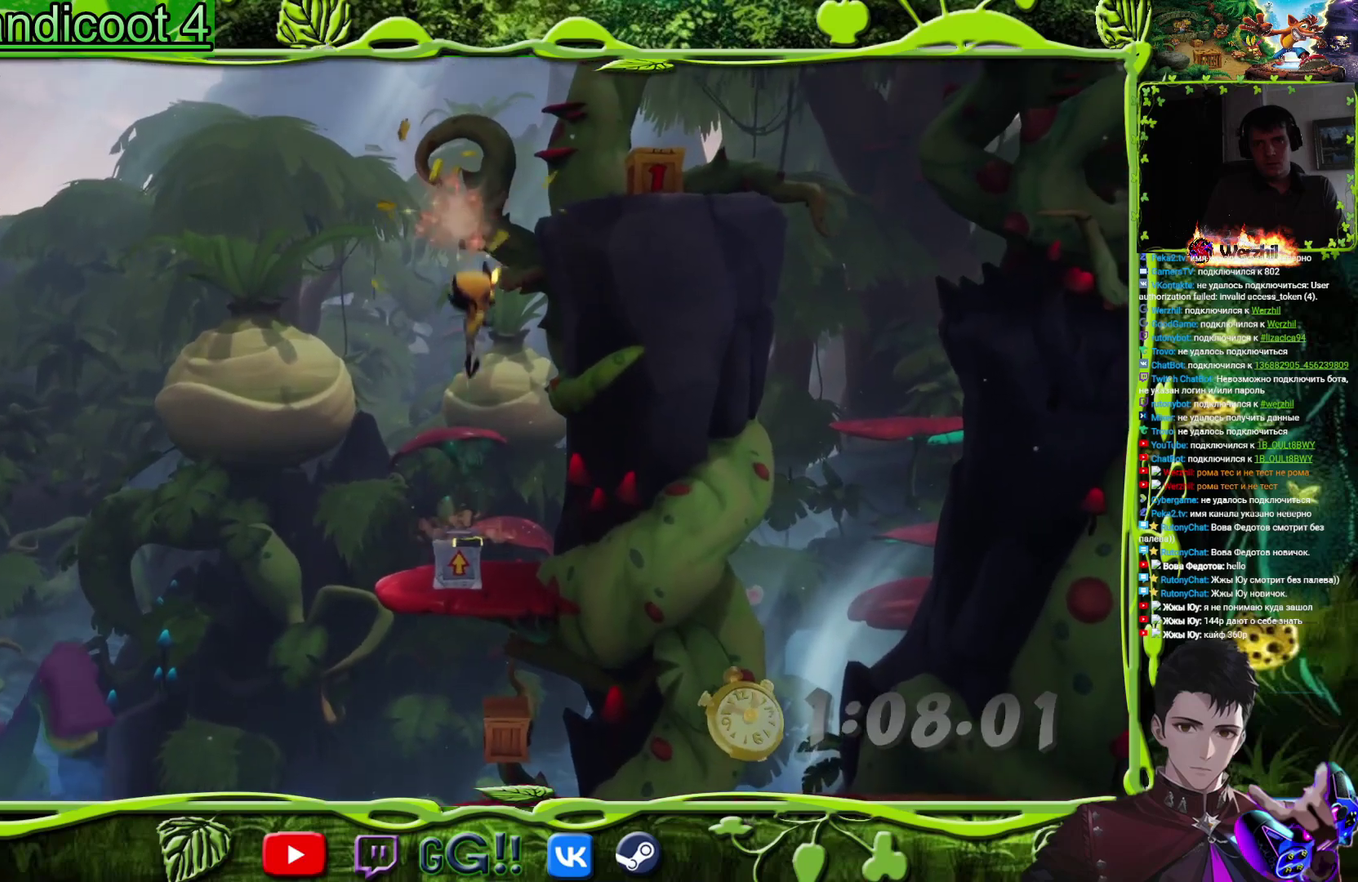
{"buttons": ["CROSS", "DPAD_RIGHT"], "events": [[501, "DPAD_RIGHT", "down"]]}
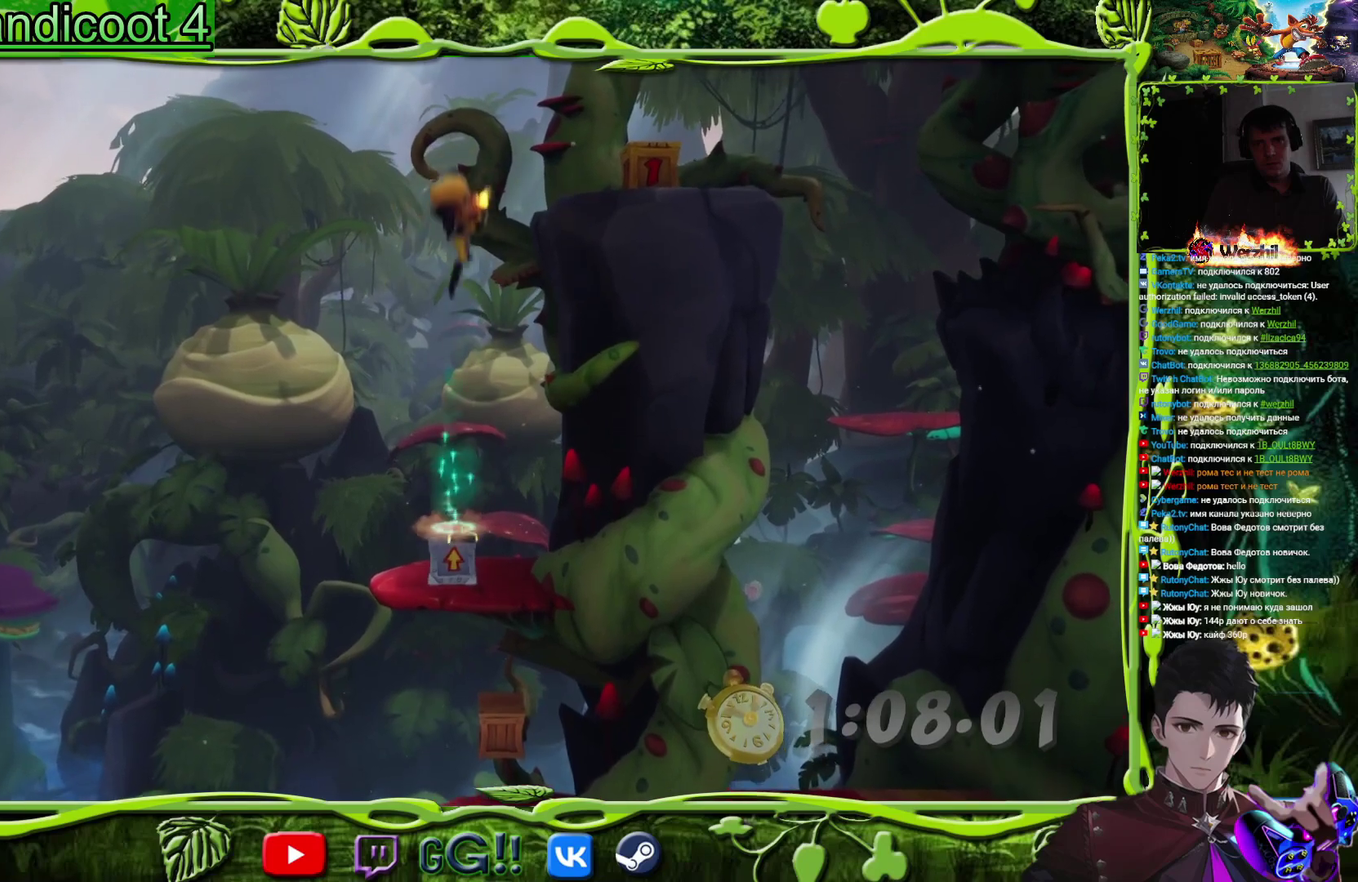
{"buttons": [], "events": [[83, "SQUARE", "down"], [233, "SQUARE", "up"], [383, "CROSS", "up"], [383, "DPAD_RIGHT", "up"]]}
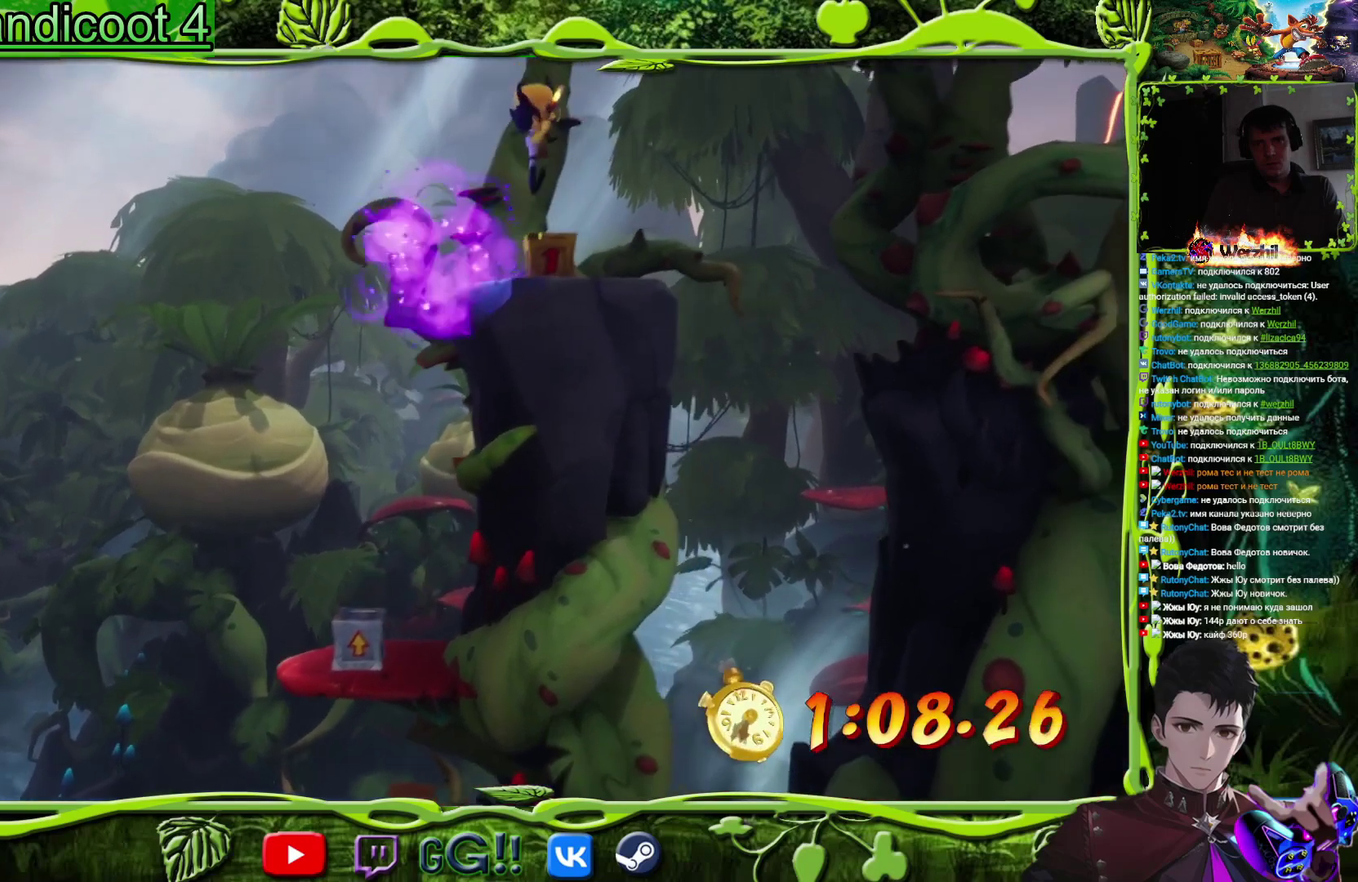
{"buttons": ["DPAD_RIGHT"], "events": [[17, "DPAD_RIGHT", "down"], [134, "DPAD_RIGHT", "up"], [234, "DPAD_RIGHT", "down"]]}
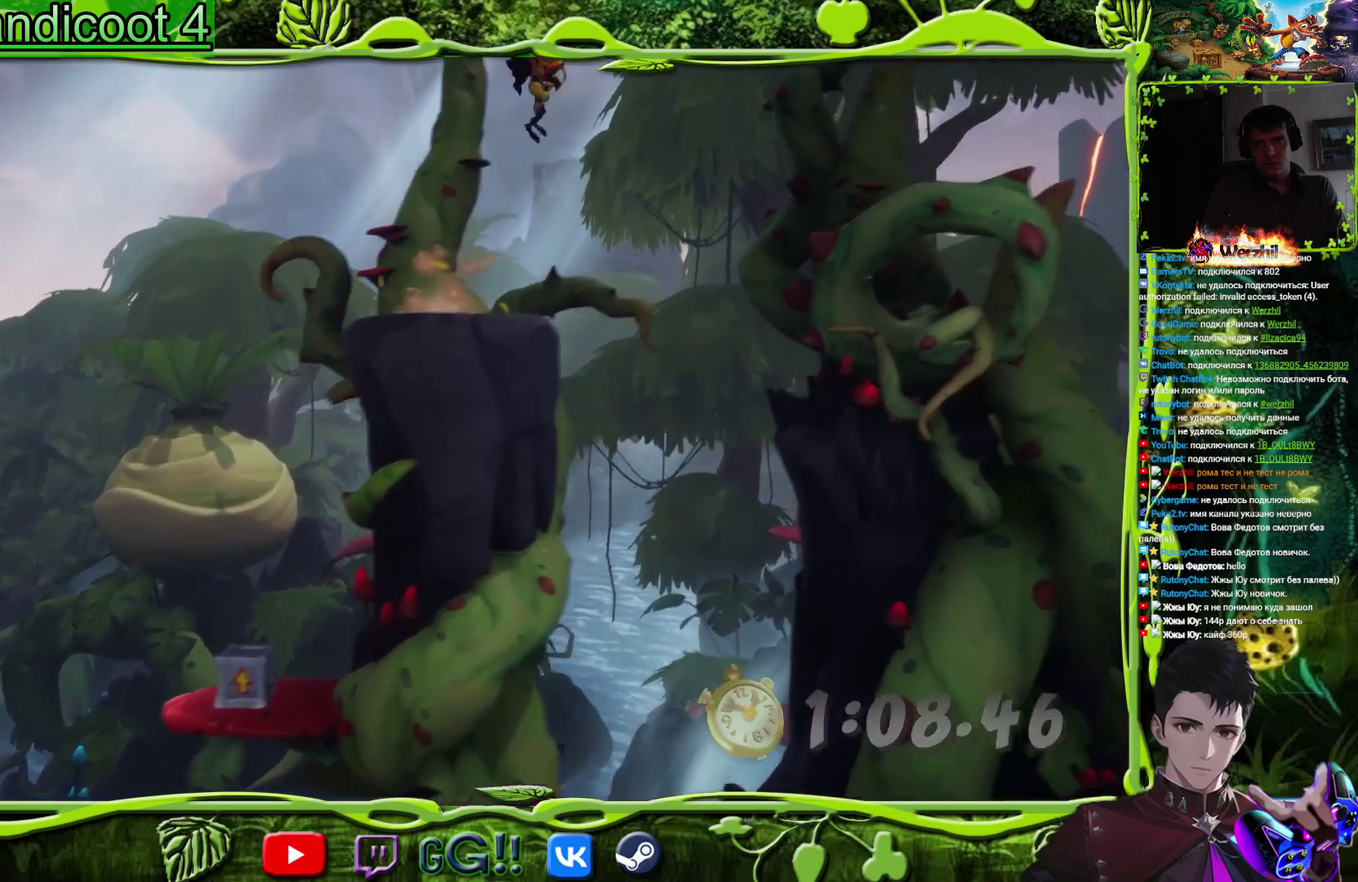
{"buttons": [], "events": [[250, "DPAD_RIGHT", "up"]]}
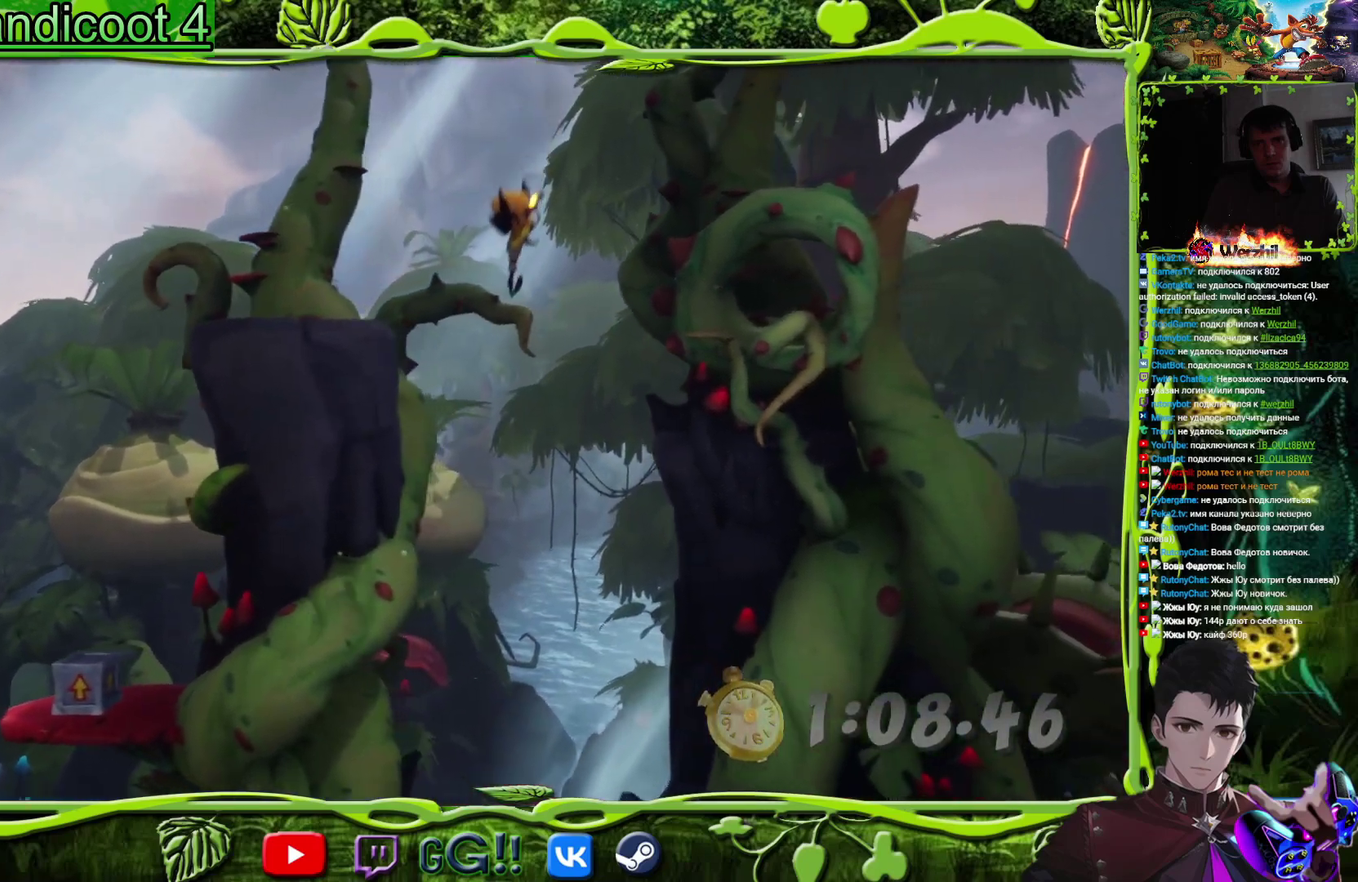
{"buttons": [], "events": [[84, "DPAD_LEFT", "down"], [284, "DPAD_LEFT", "up"]]}
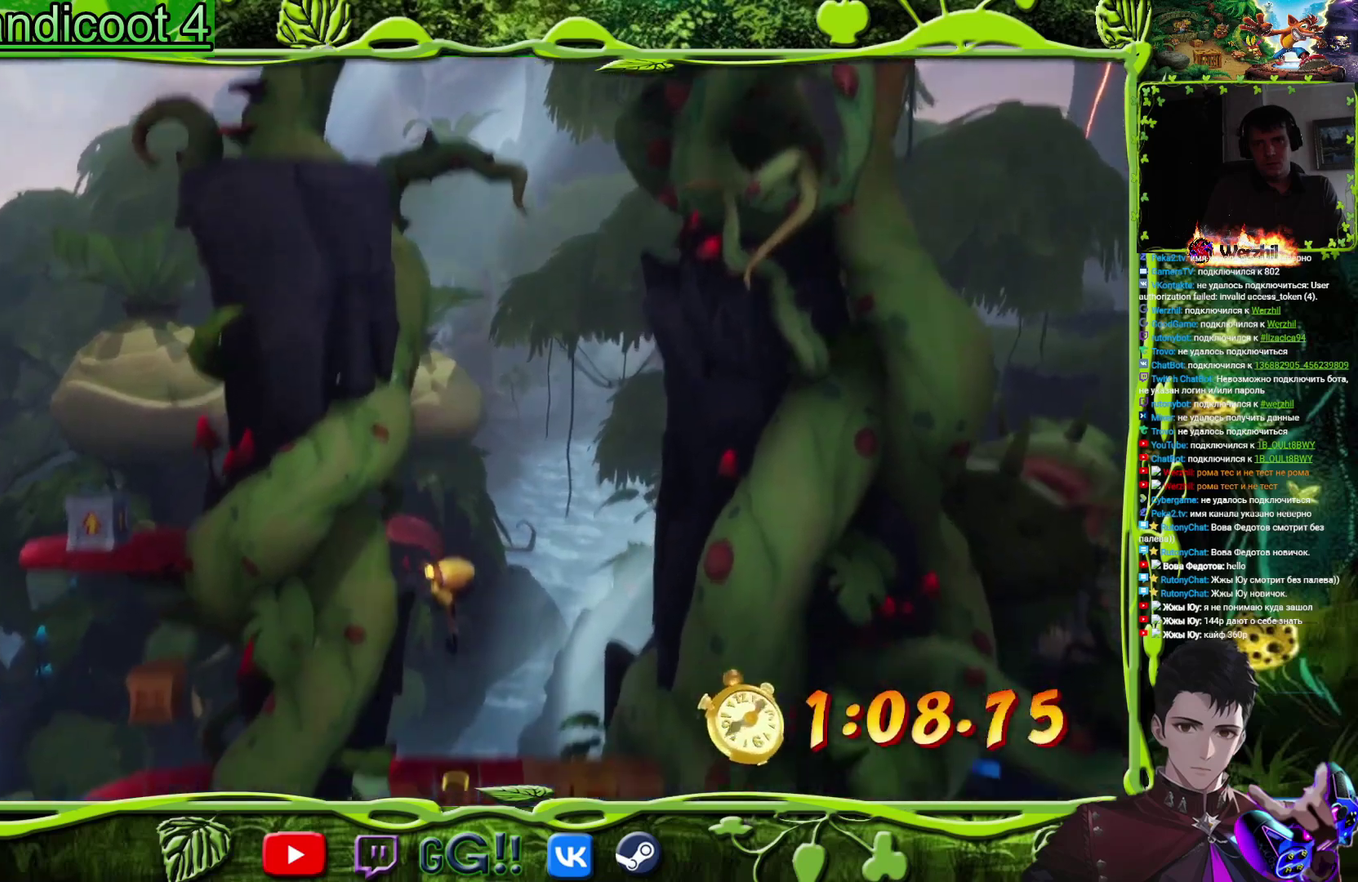
{"buttons": ["DPAD_RIGHT"], "events": [[50, "DPAD_RIGHT", "down"], [283, "DPAD_RIGHT", "up"], [450, "DPAD_RIGHT", "down"]]}
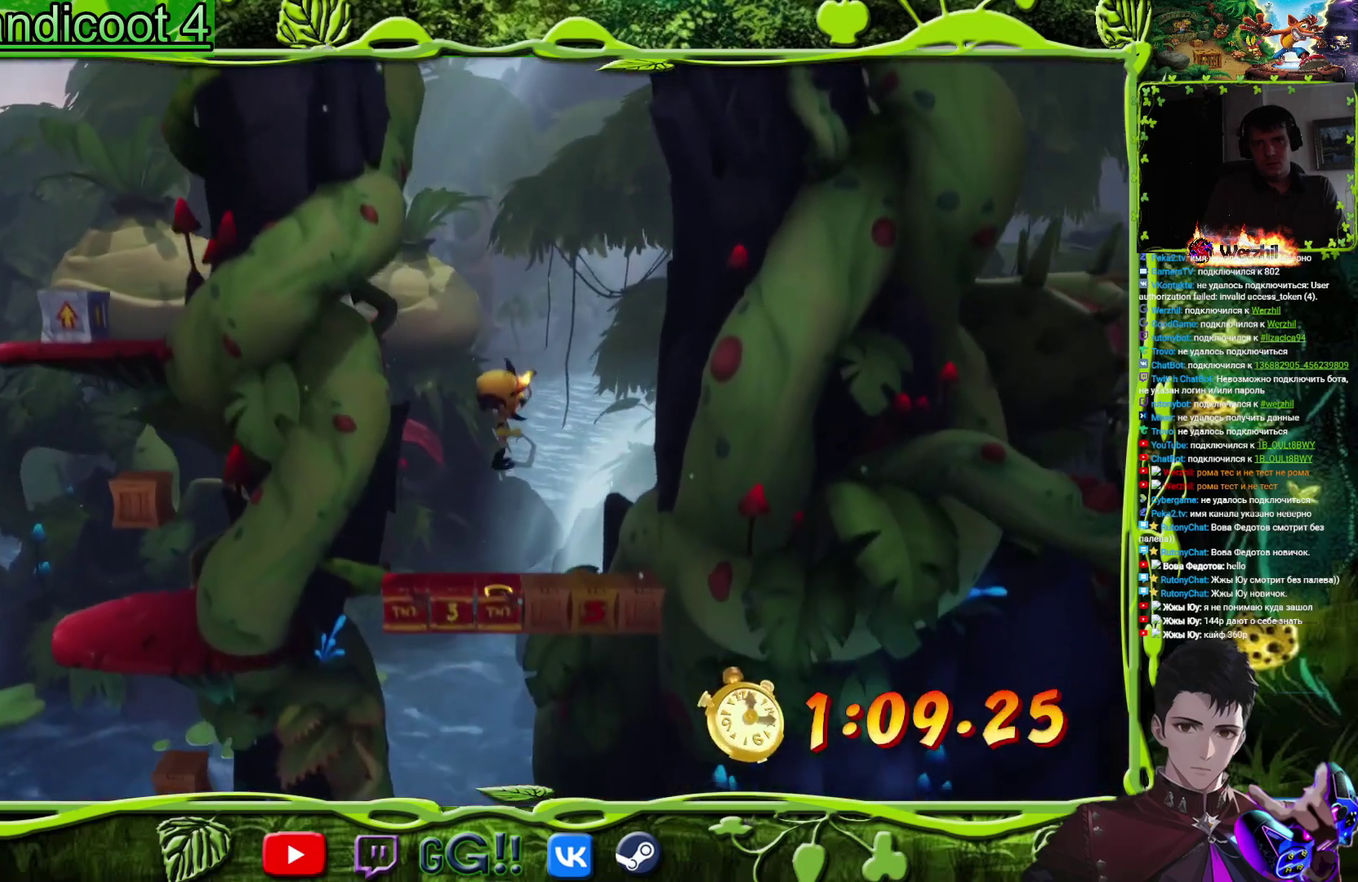
{"buttons": [], "events": [[234, "DPAD_RIGHT", "up"]]}
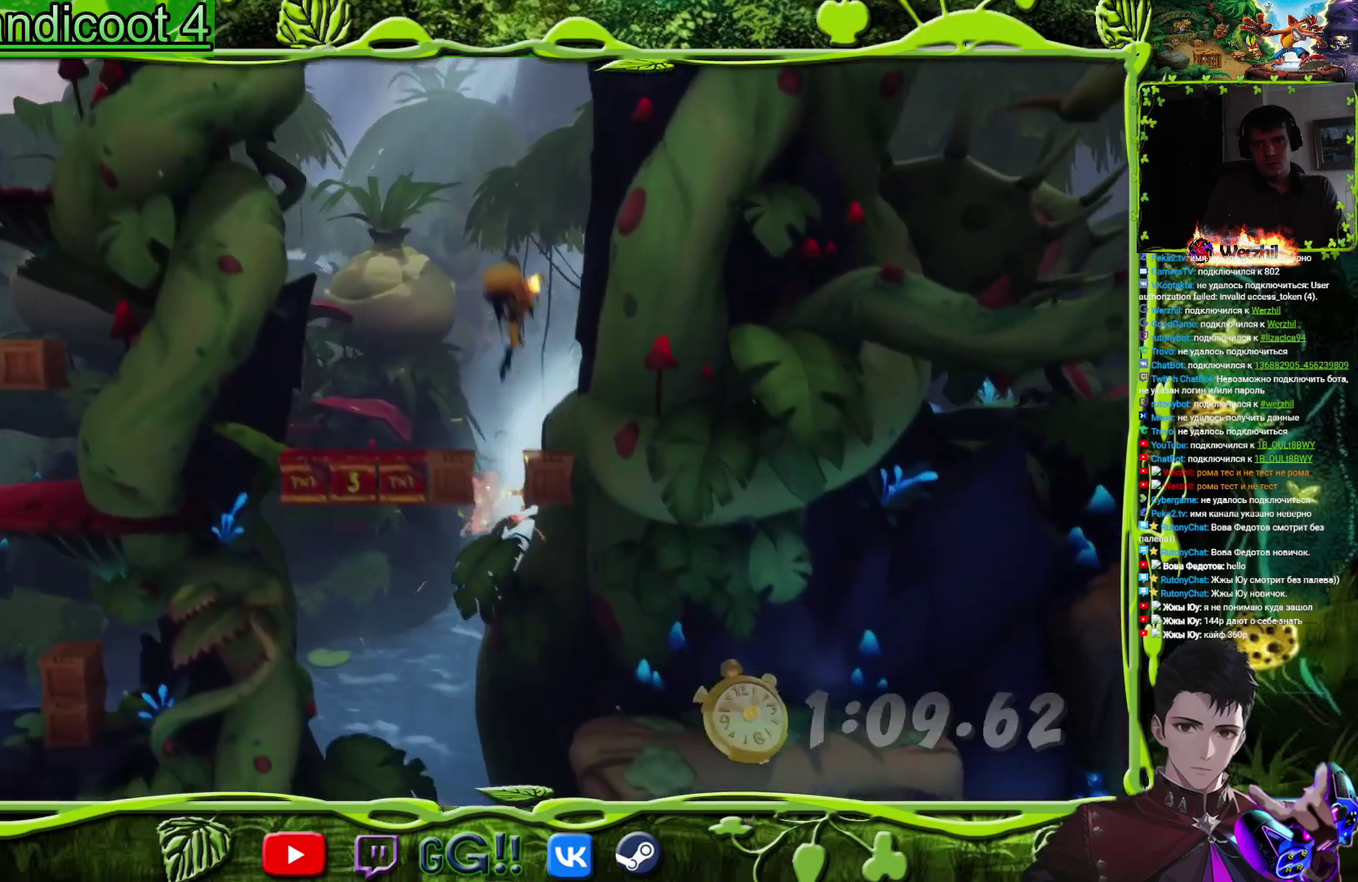
{"buttons": [], "events": [[350, "DPAD_LEFT", "down"], [450, "DPAD_LEFT", "up"]]}
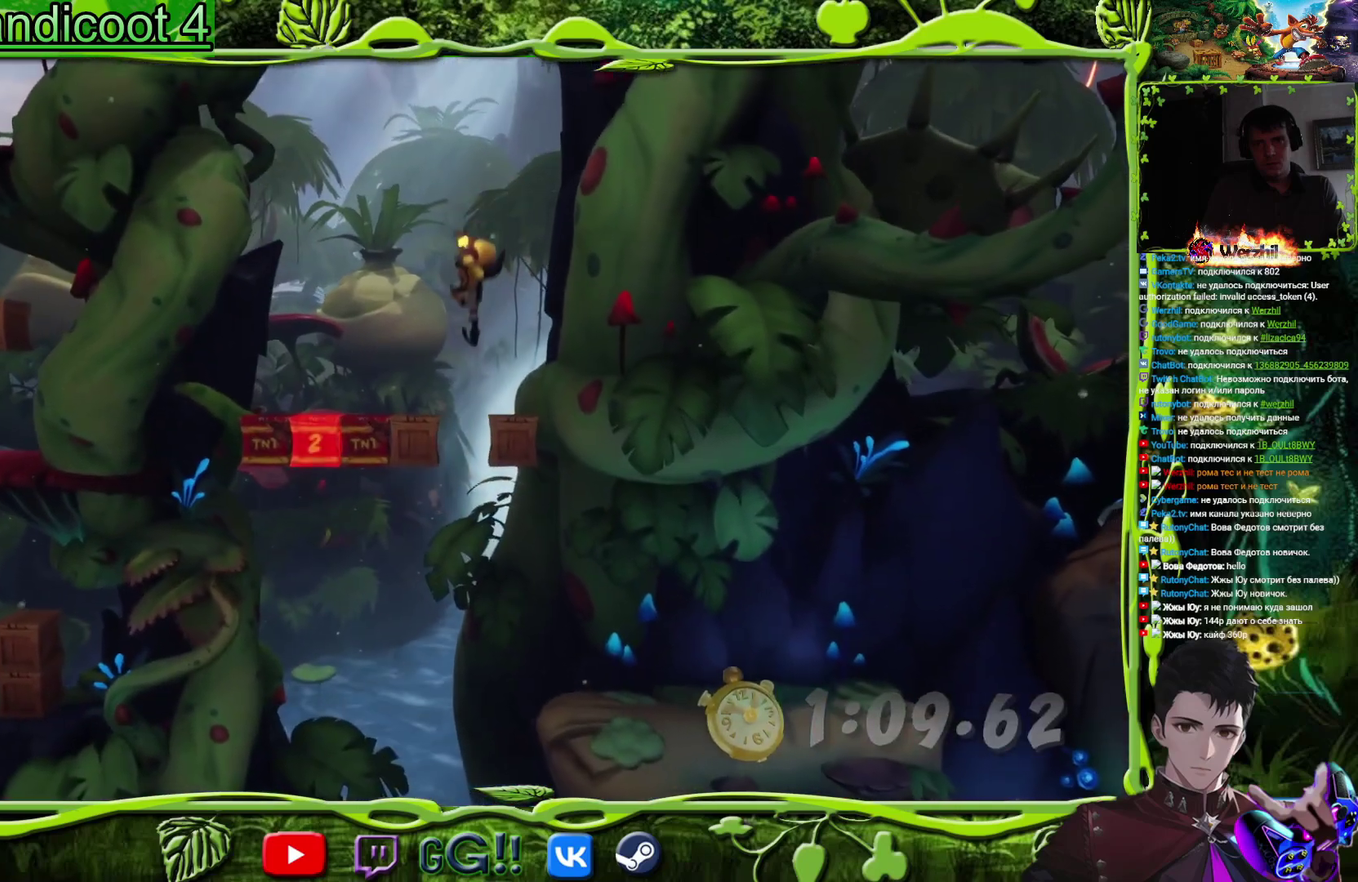
{"buttons": [], "events": [[234, "DPAD_RIGHT", "down"], [367, "DPAD_RIGHT", "up"]]}
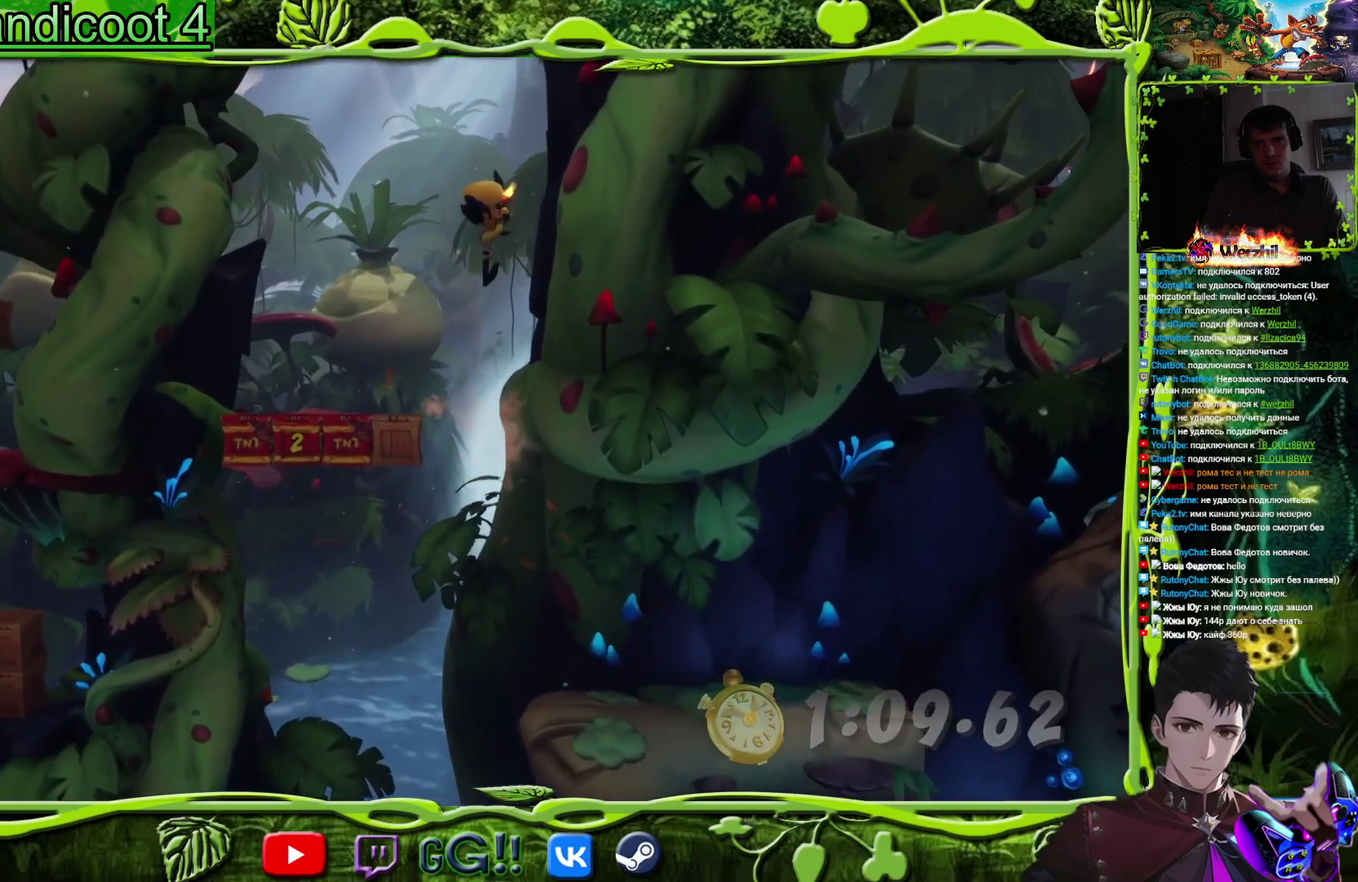
{"buttons": ["DPAD_RIGHT"], "events": [[267, "DPAD_RIGHT", "down"]]}
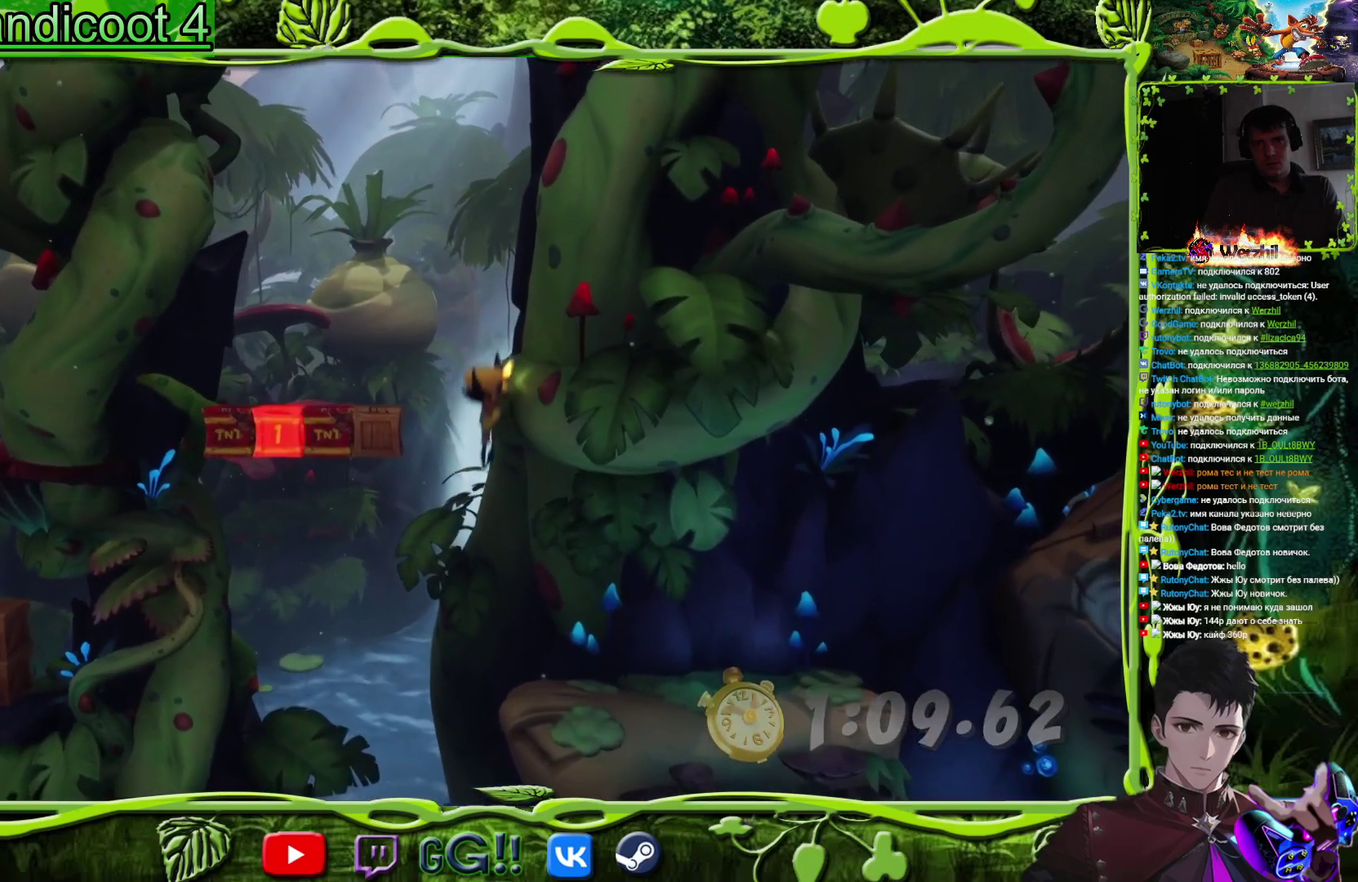
{"buttons": ["DPAD_RIGHT"], "events": []}
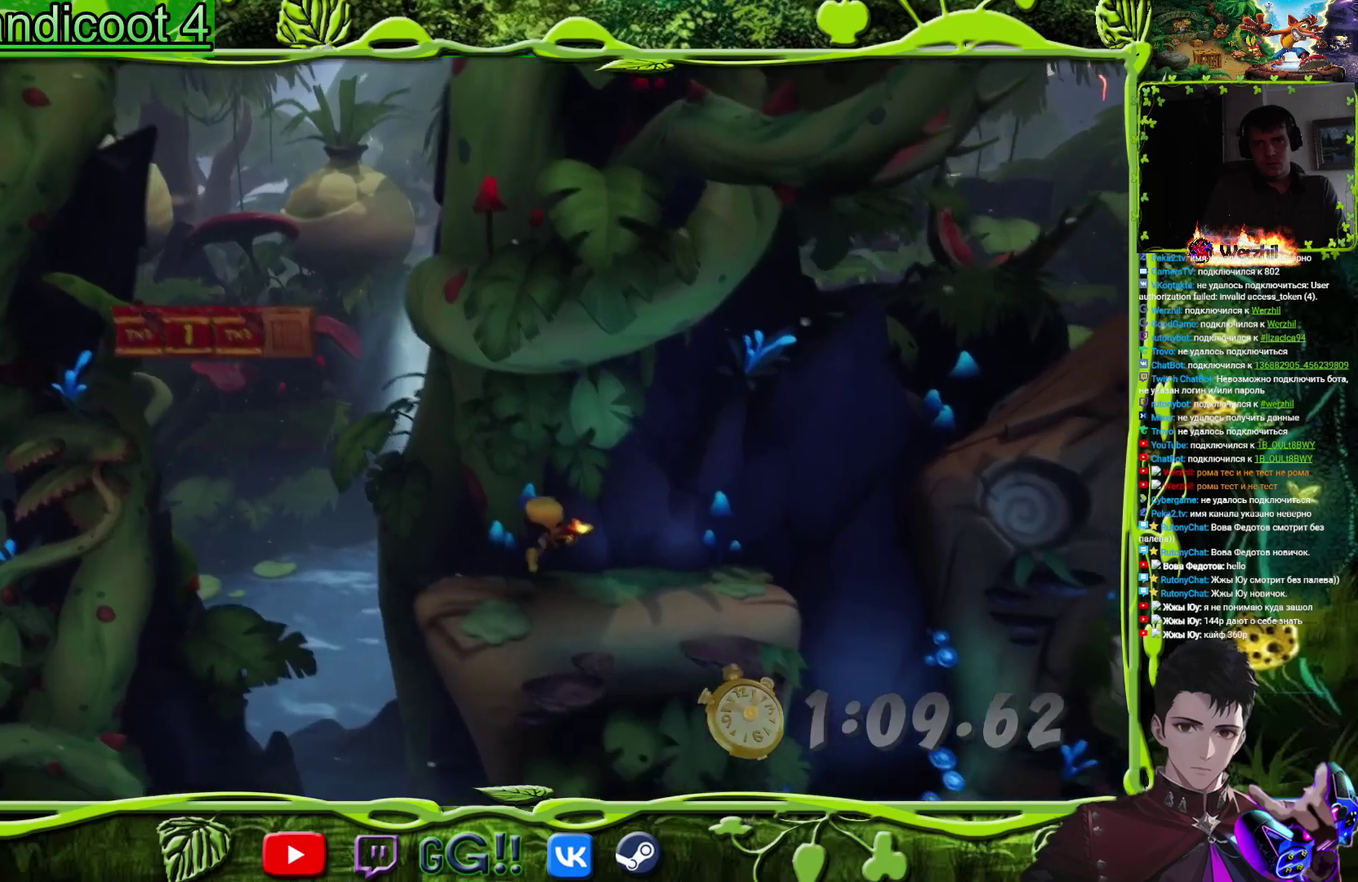
{"buttons": ["DPAD_RIGHT"], "events": []}
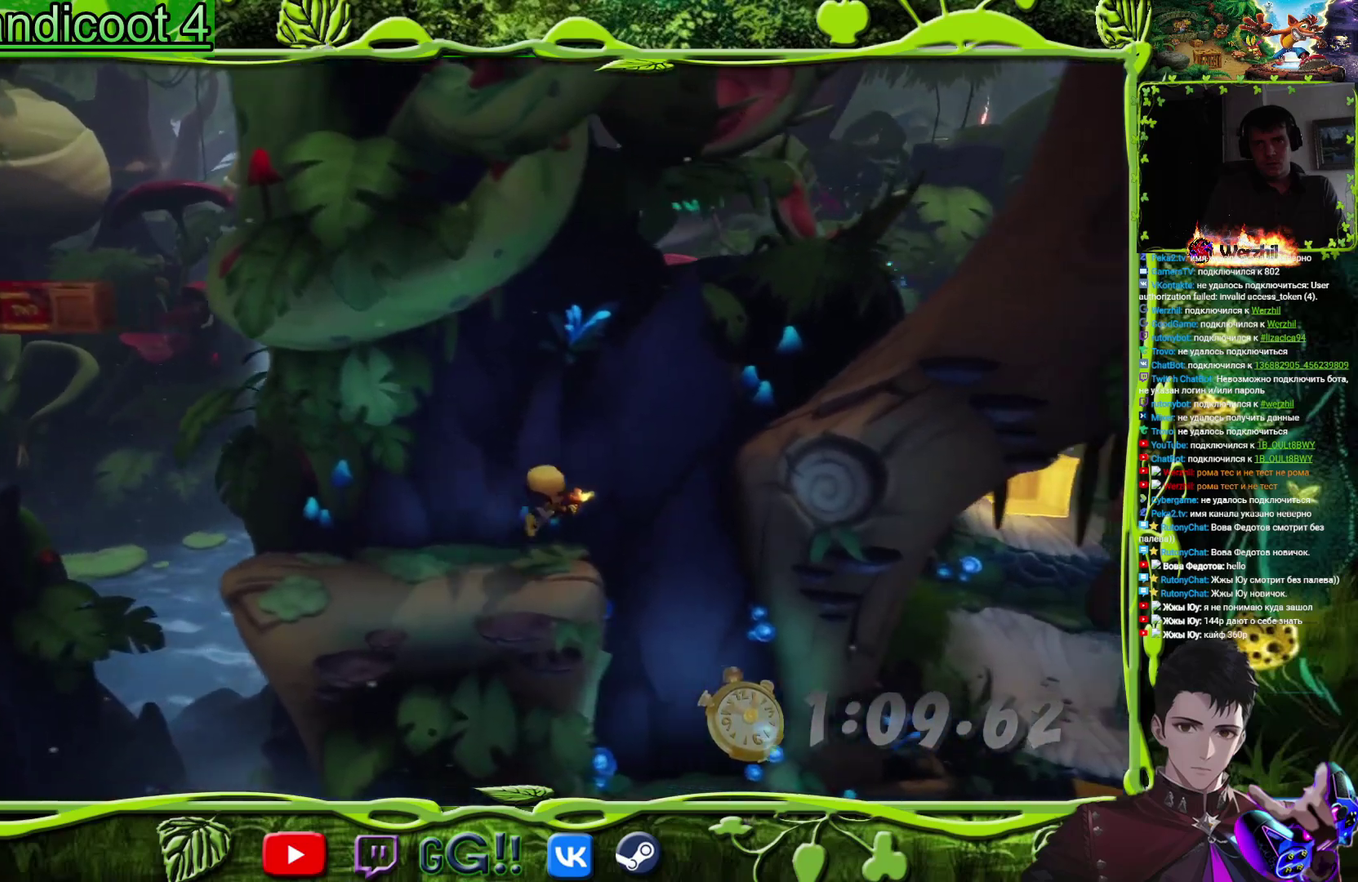
{"buttons": ["DPAD_RIGHT"], "events": [[100, "CROSS", "down"], [401, "CROSS", "up"]]}
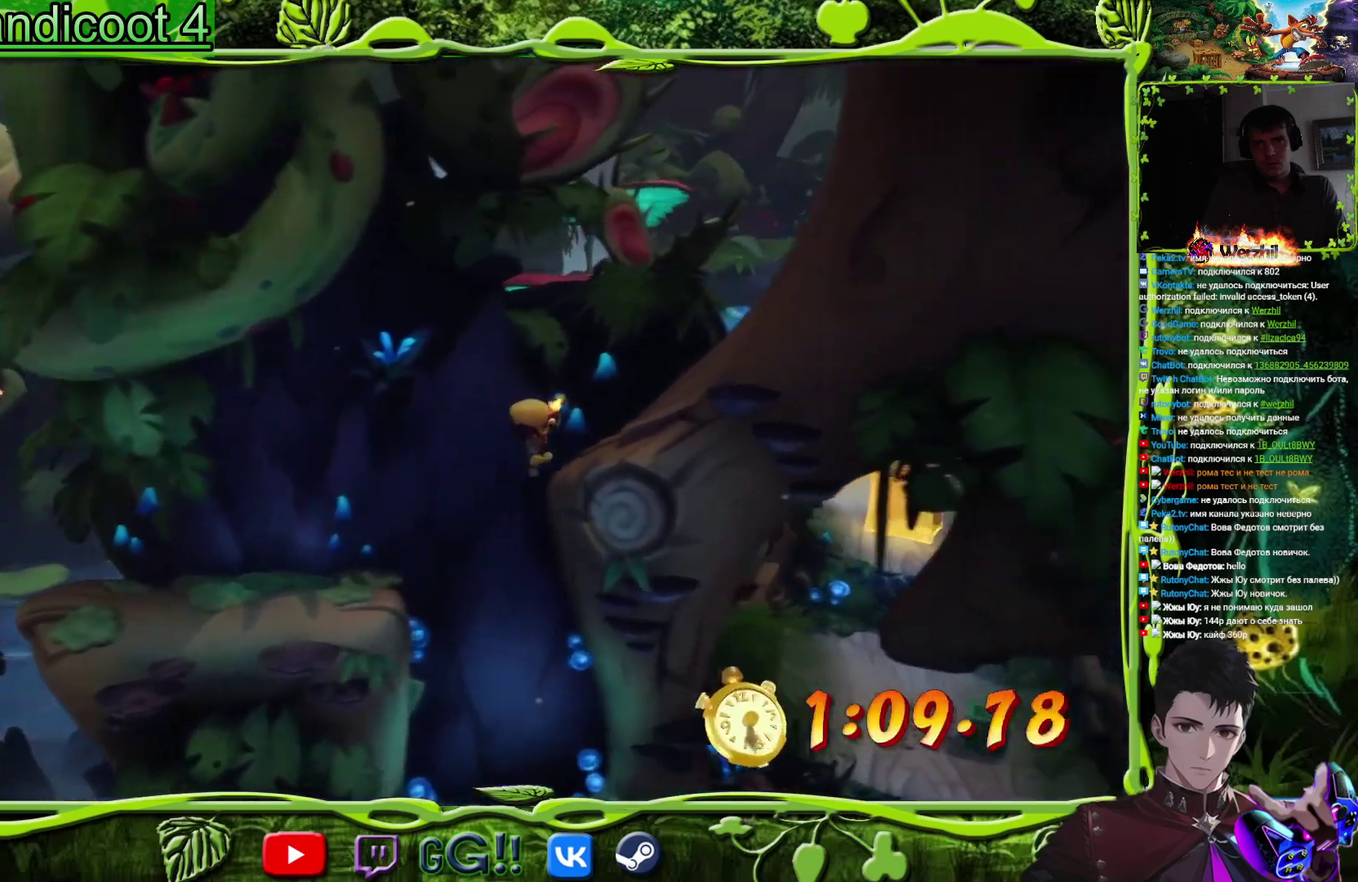
{"buttons": ["DPAD_RIGHT"], "events": []}
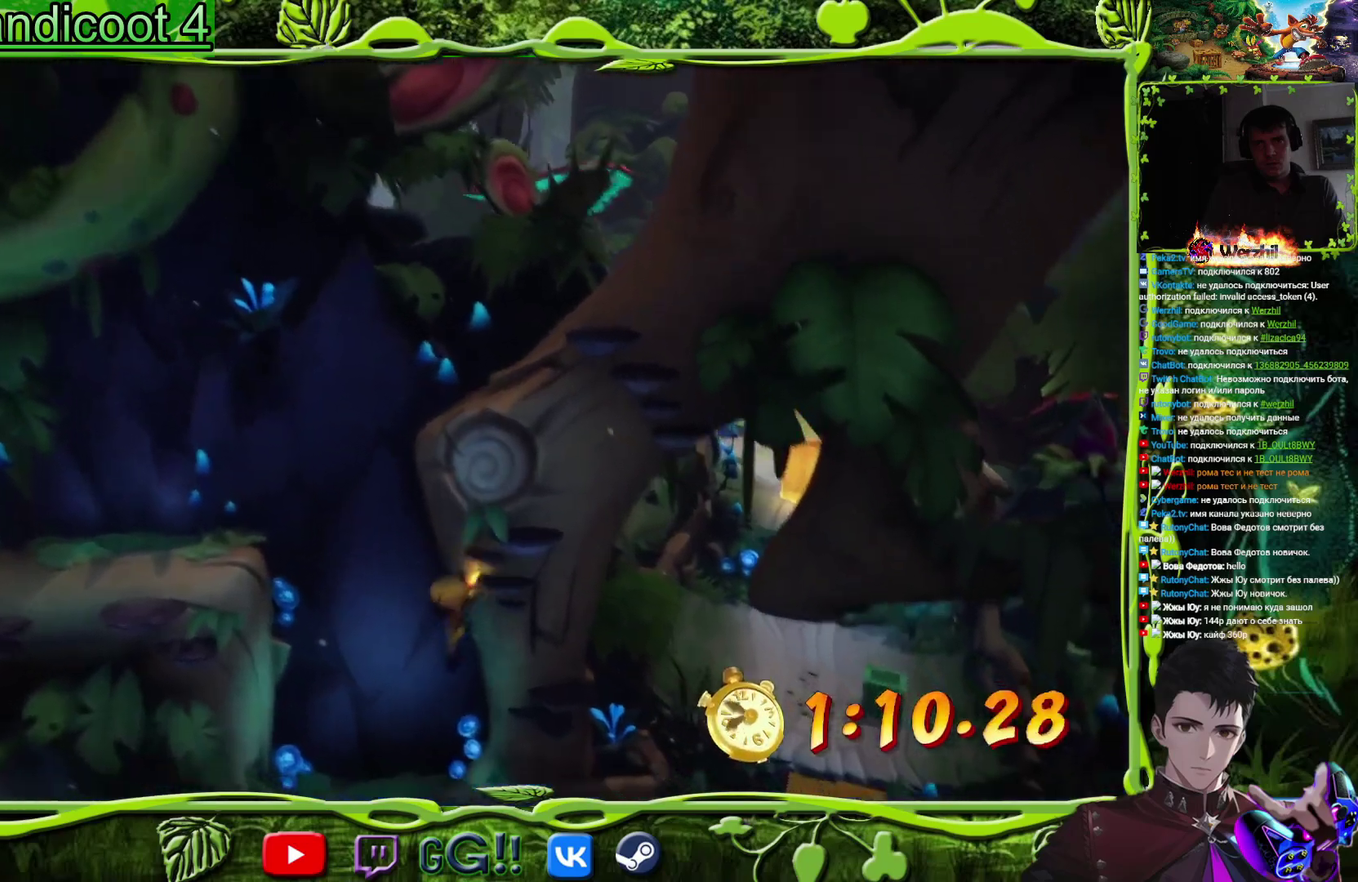
{"buttons": ["DPAD_RIGHT"], "events": [[267, "SQUARE", "down"], [451, "SQUARE", "up"]]}
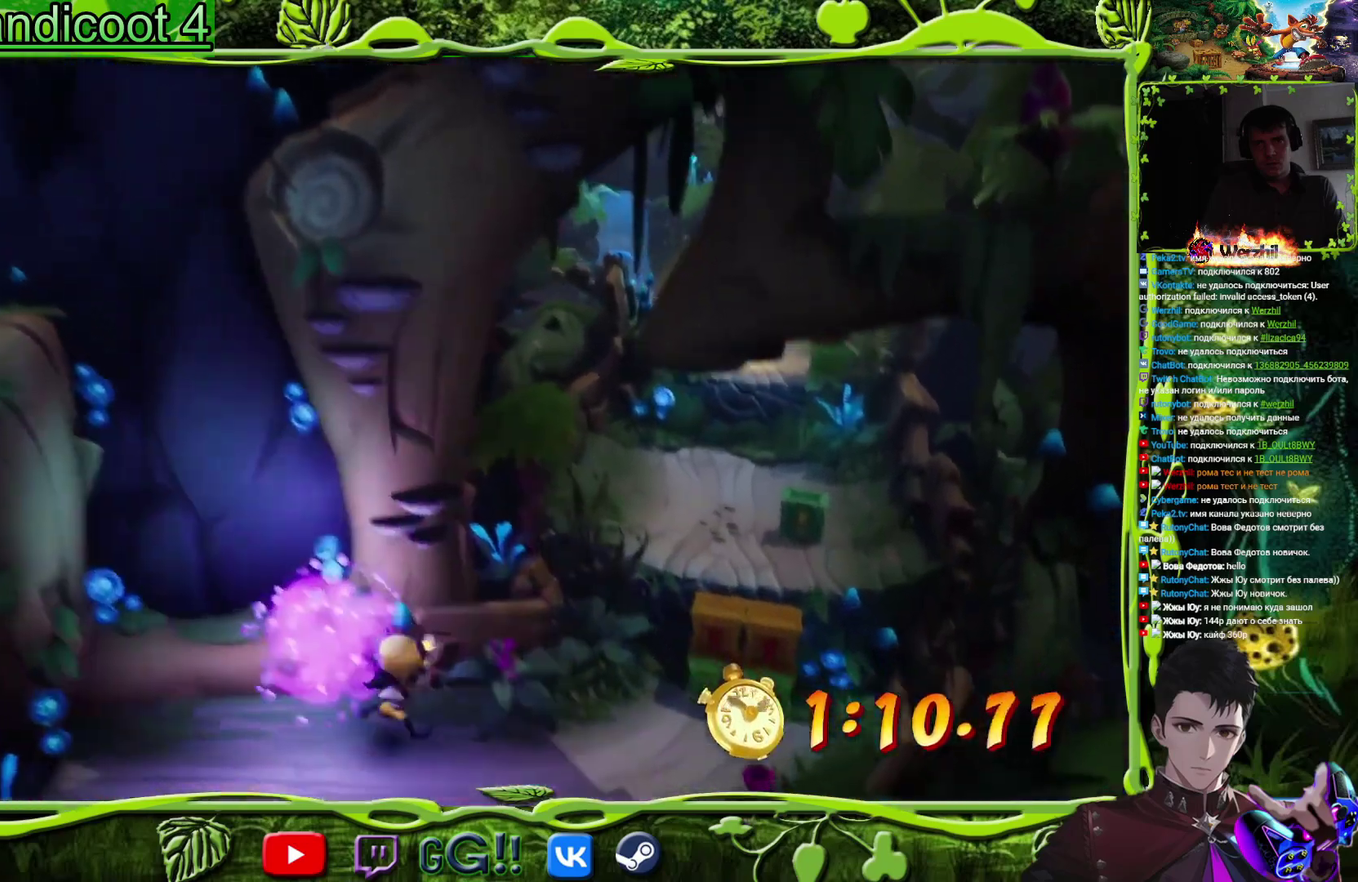
{"buttons": ["DPAD_RIGHT"], "events": []}
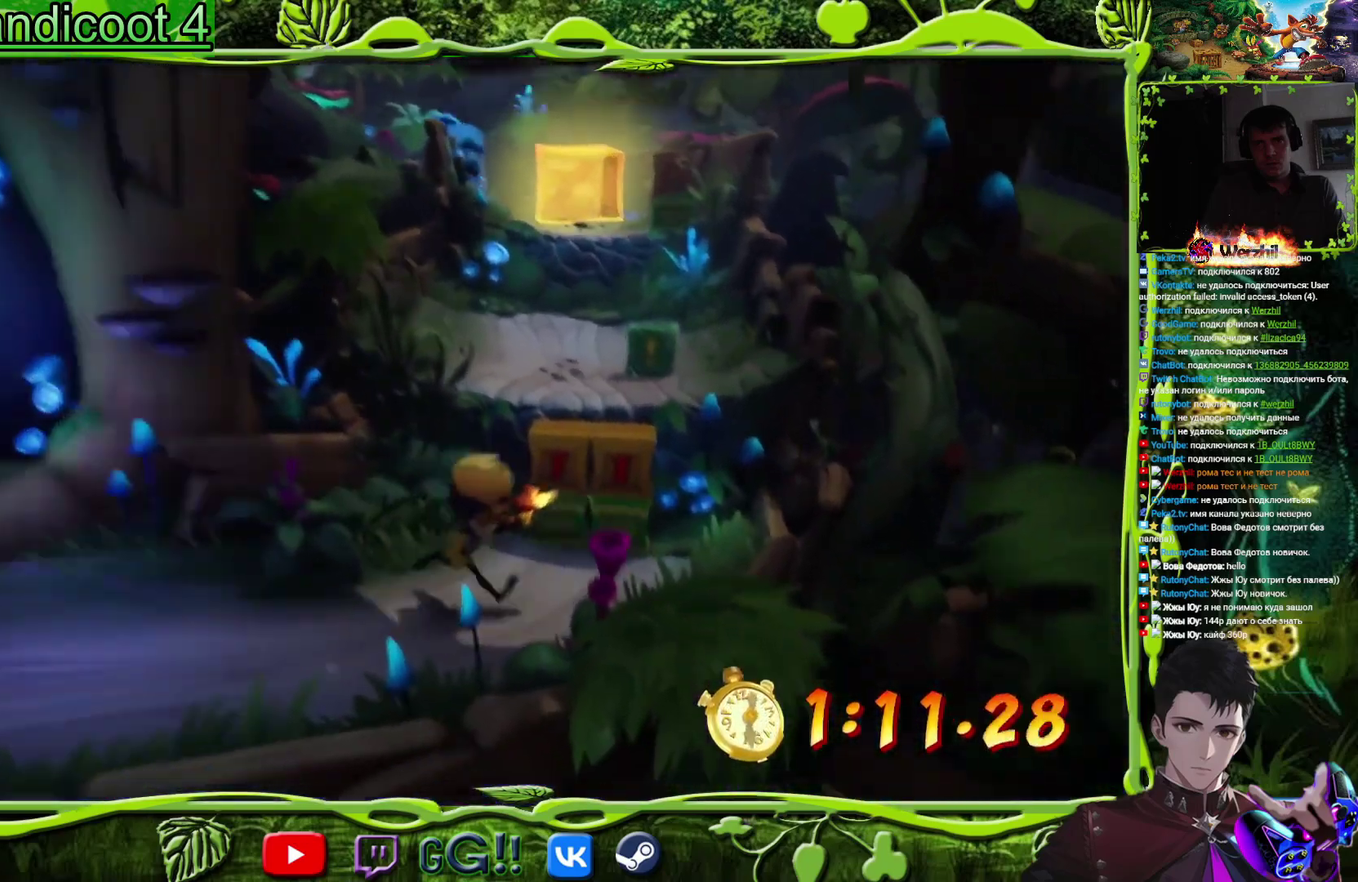
{"buttons": ["CROSS", "DPAD_UP"], "events": [[34, "DPAD_UP", "down"], [84, "DPAD_RIGHT", "up"], [117, "DPAD_UP", "up"], [351, "DPAD_RIGHT", "down"], [384, "DPAD_UP", "down"], [467, "DPAD_RIGHT", "up"], [484, "CROSS", "down"]]}
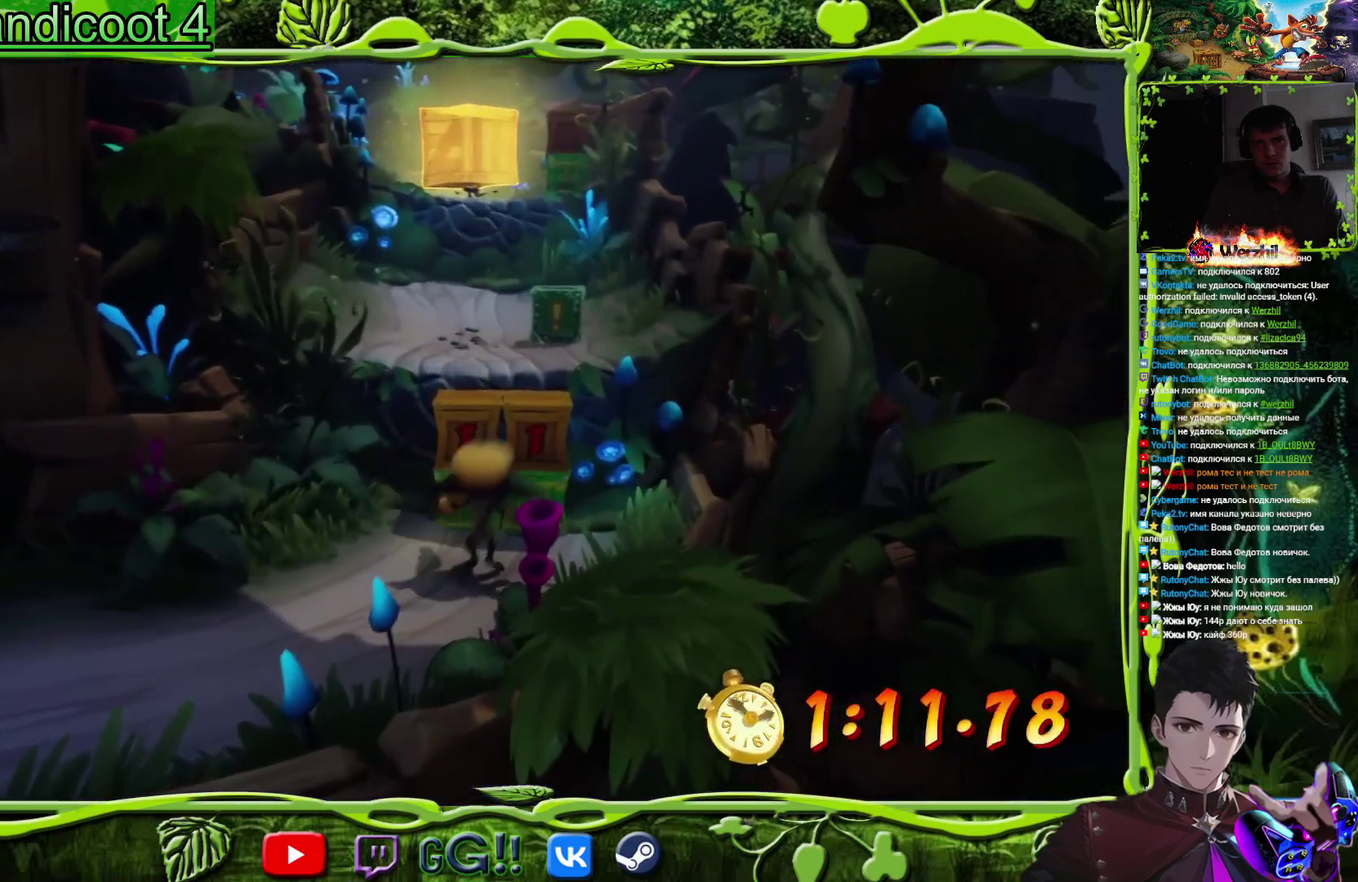
{"buttons": [], "events": [[217, "SQUARE", "down"], [317, "SQUARE", "up"], [400, "CROSS", "up"], [483, "DPAD_UP", "up"]]}
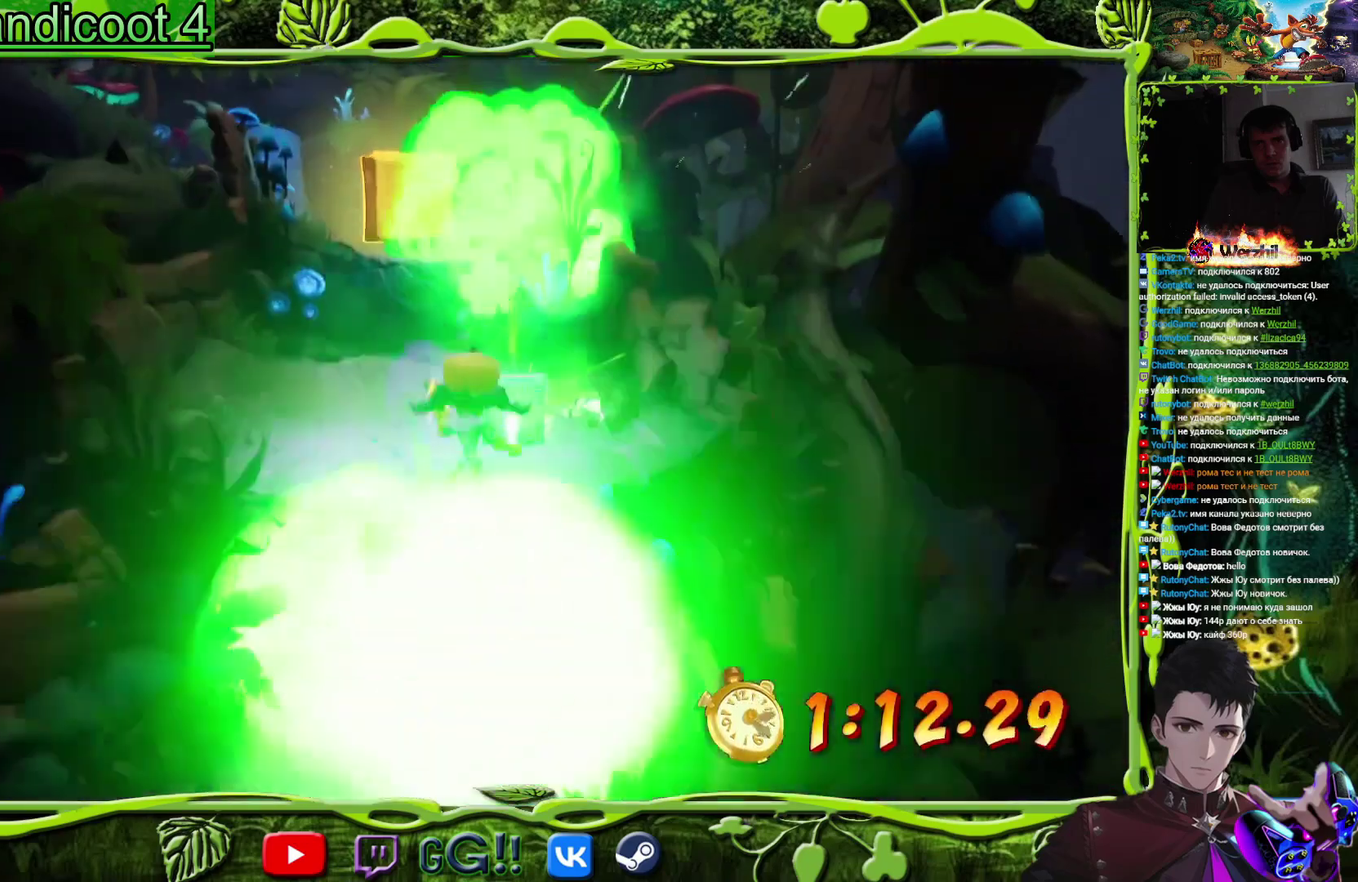
{"buttons": ["DPAD_UP", "DPAD_LEFT"], "events": [[300, "DPAD_UP", "down"], [484, "DPAD_LEFT", "down"]]}
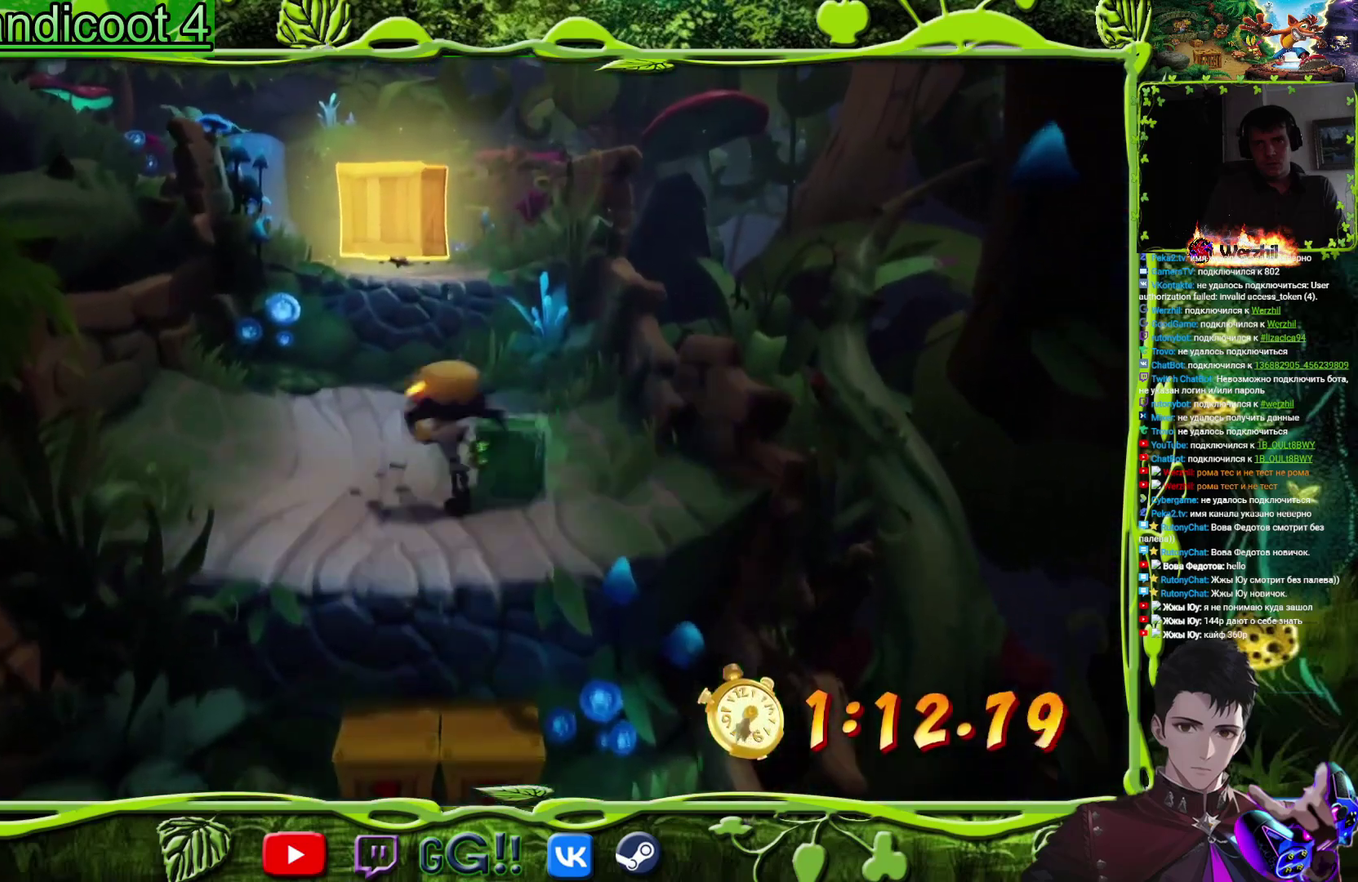
{"buttons": ["CROSS", "DPAD_UP"], "events": [[116, "DPAD_LEFT", "up"], [317, "CROSS", "down"]]}
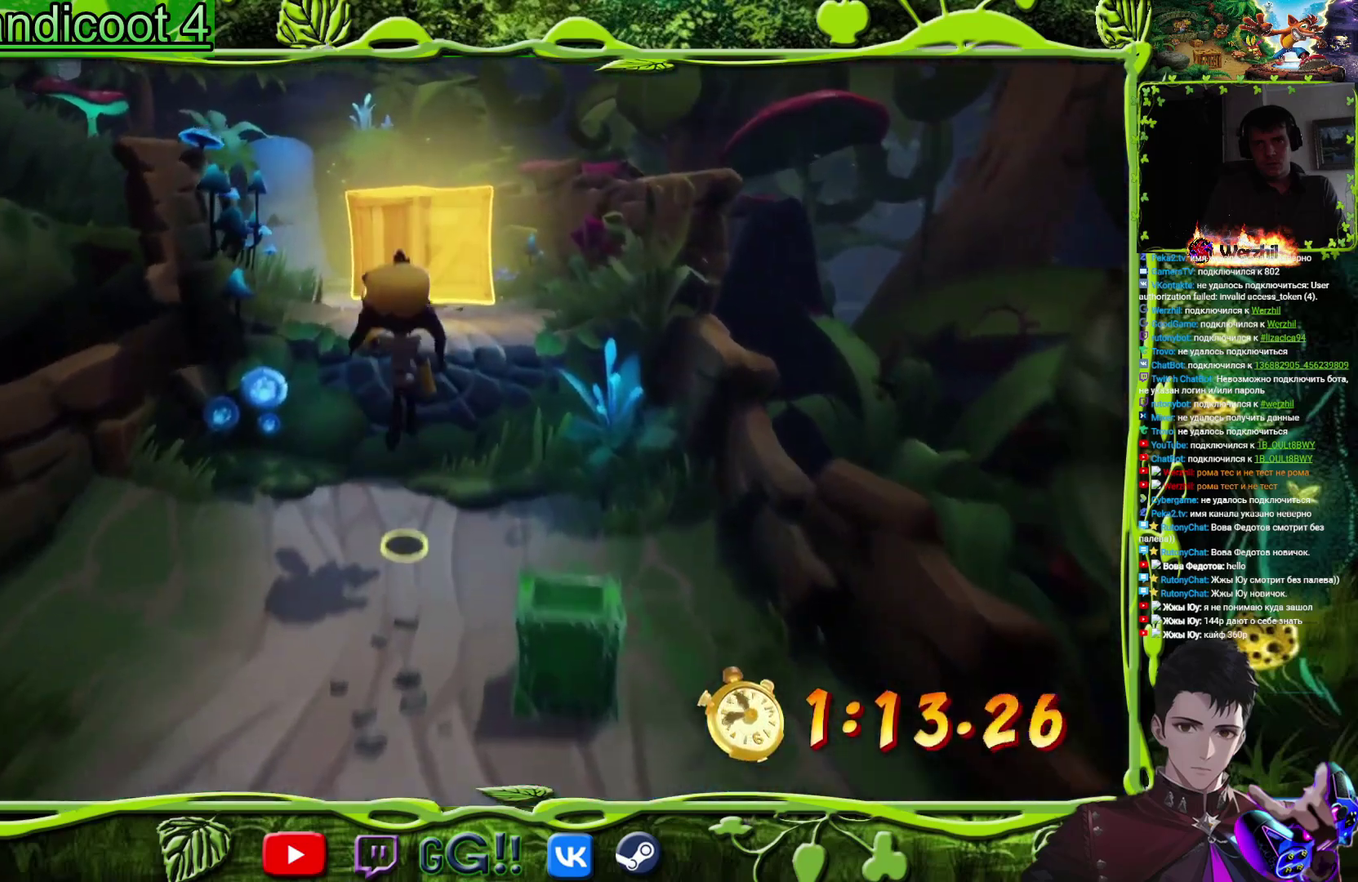
{"buttons": ["DPAD_UP"], "events": [[201, "CROSS", "up"]]}
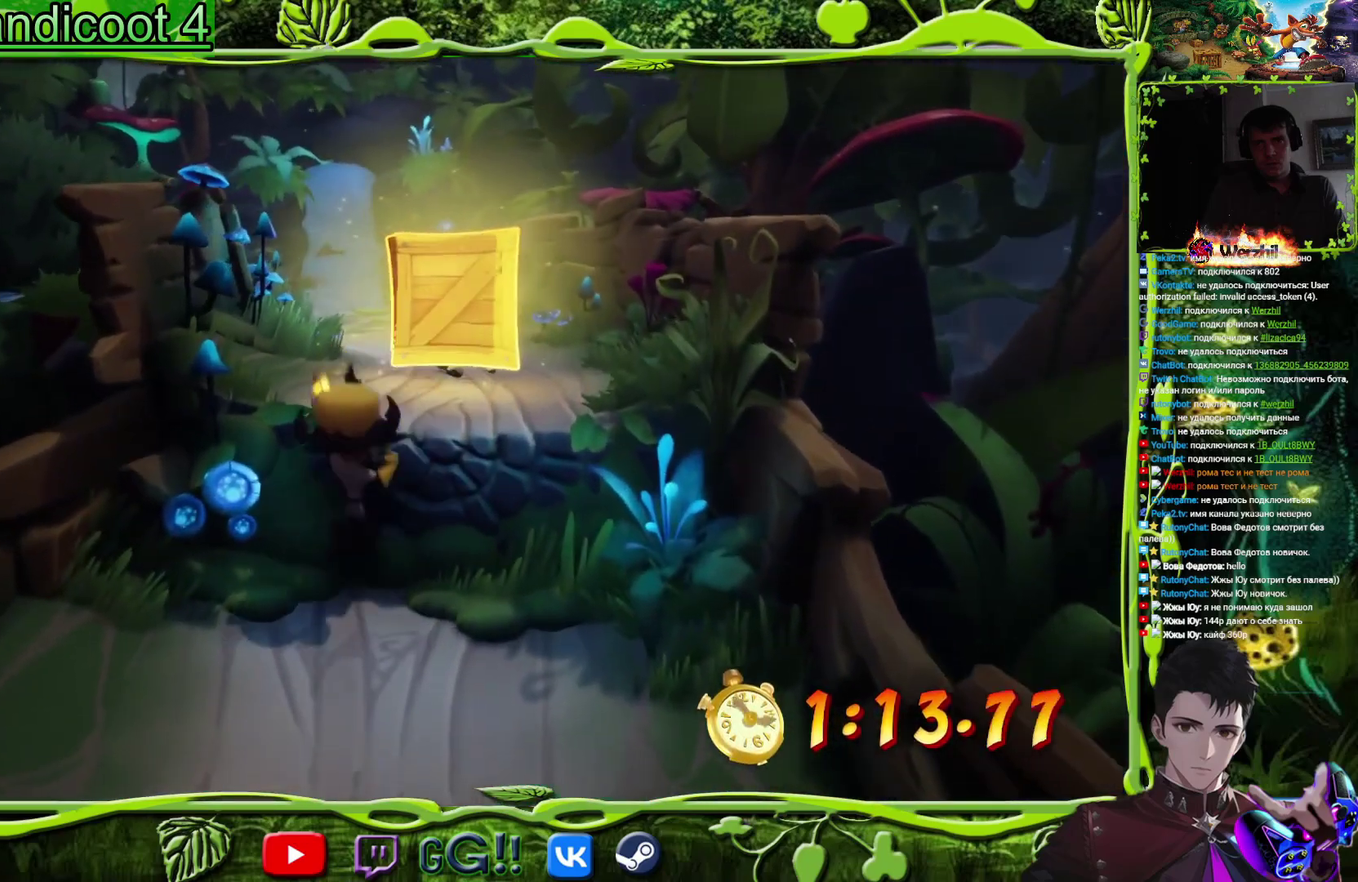
{"buttons": ["CROSS", "DPAD_UP"], "events": [[117, "DPAD_RIGHT", "down"], [133, "CROSS", "down"], [367, "DPAD_RIGHT", "up"]]}
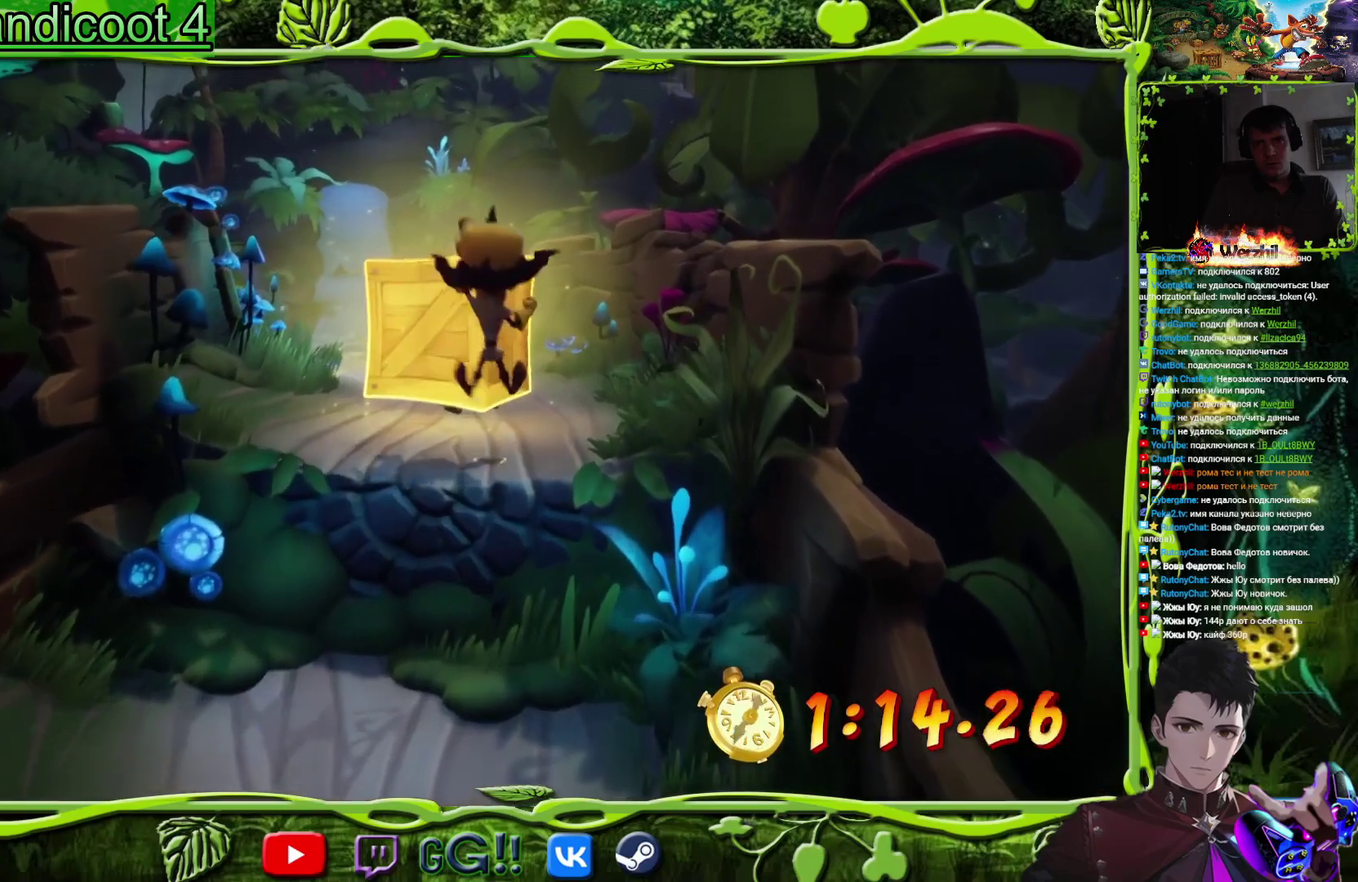
{"buttons": ["DPAD_UP"], "events": [[17, "CROSS", "up"], [234, "CIRCLE", "down"], [434, "CIRCLE", "up"]]}
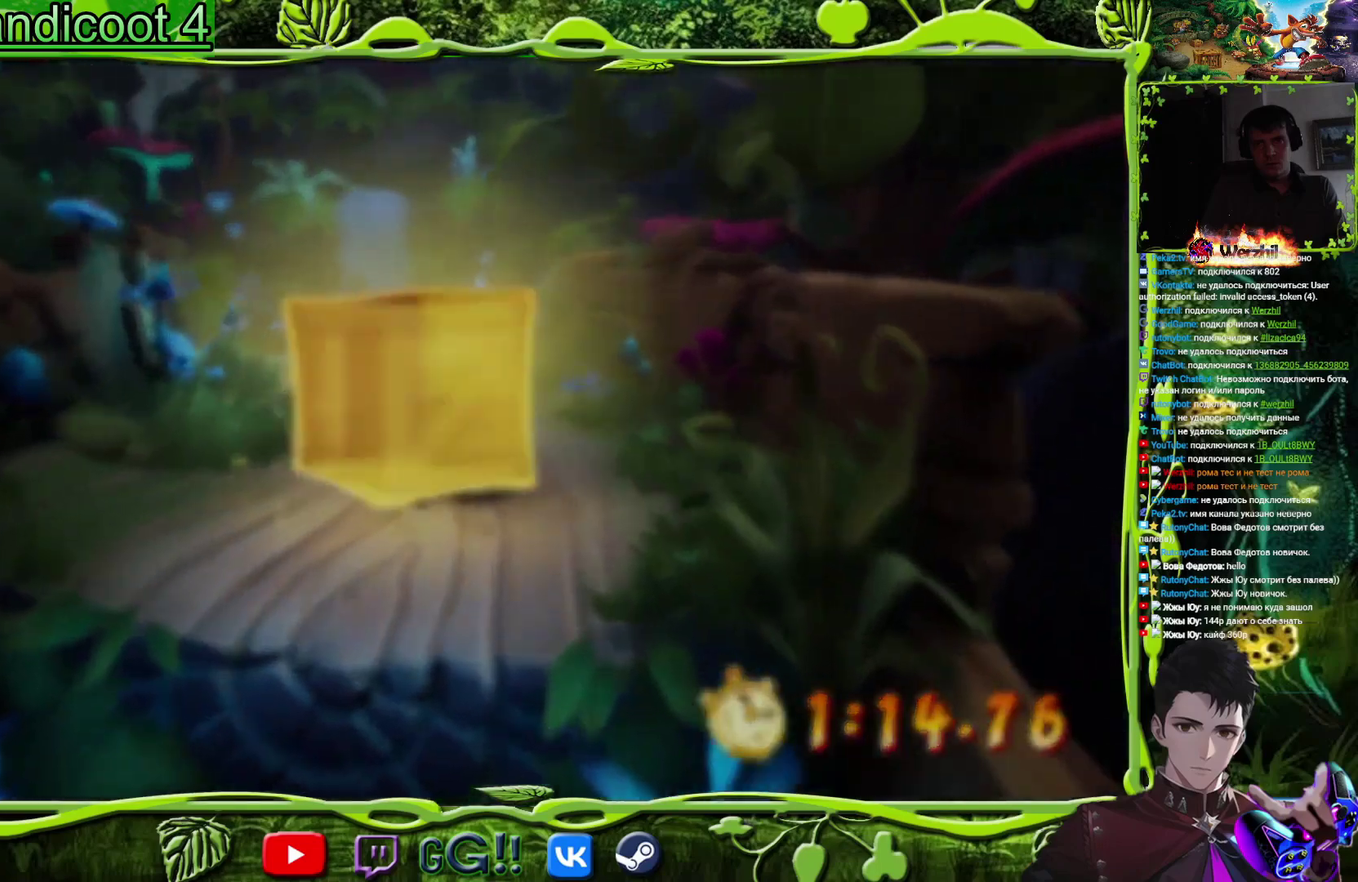
{"buttons": ["DPAD_UP"], "events": []}
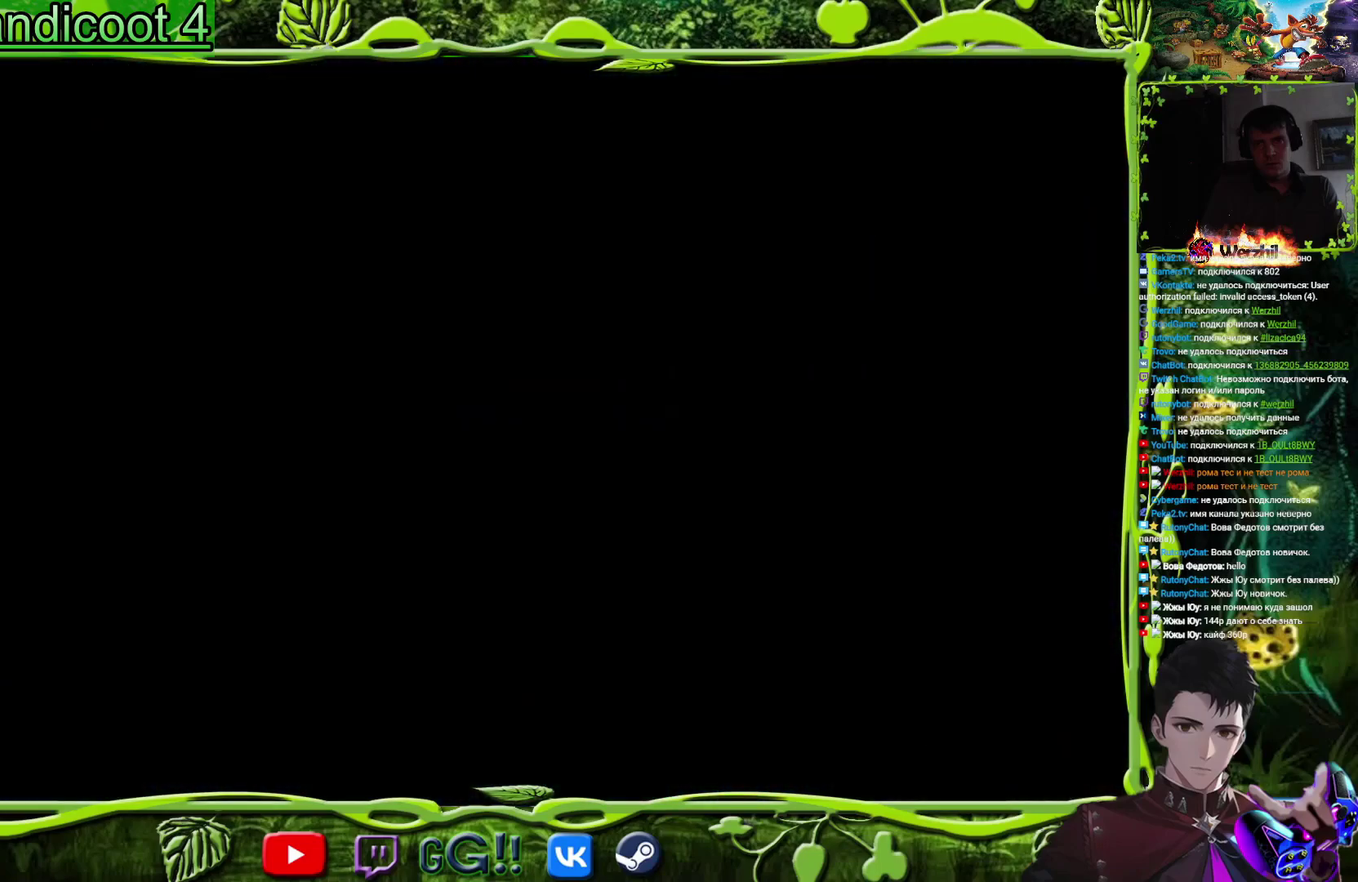
{"buttons": [], "events": [[401, "DPAD_UP", "up"]]}